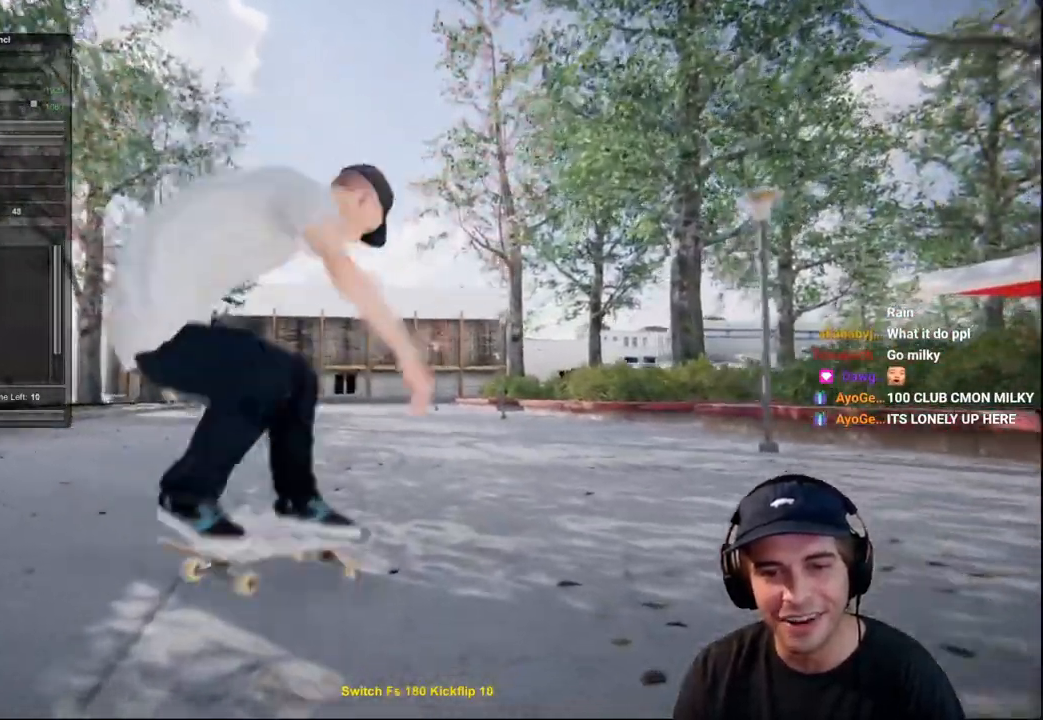
Gameplay with a controller (Xbox layout); each line is a JSON object with the inputs held at the frame after it. "events" lists button and stick changes between this image and that frame as [ms after this image, input, new state], when the widget could be followed in between. Not read: L3 R3.
{"buttons": ["L2"], "left_stick": "center", "right_stick": "center", "events": [[234, "DPAD_RIGHT", "down"], [234, "L2", "down"], [350, "DPAD_RIGHT", "up"]]}
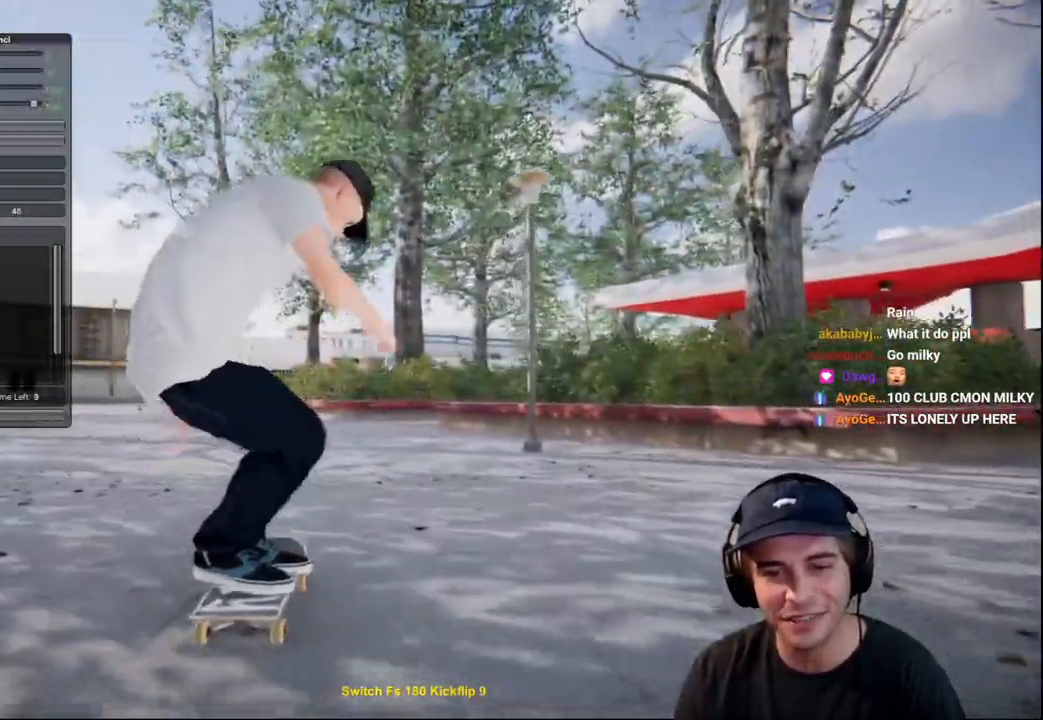
{"buttons": ["L2"], "left_stick": "center", "right_stick": "center", "events": [[101, "L2", "up"], [184, "L2", "down"], [317, "A", "down"], [368, "L2", "up"], [384, "A", "up"], [434, "L2", "down"]]}
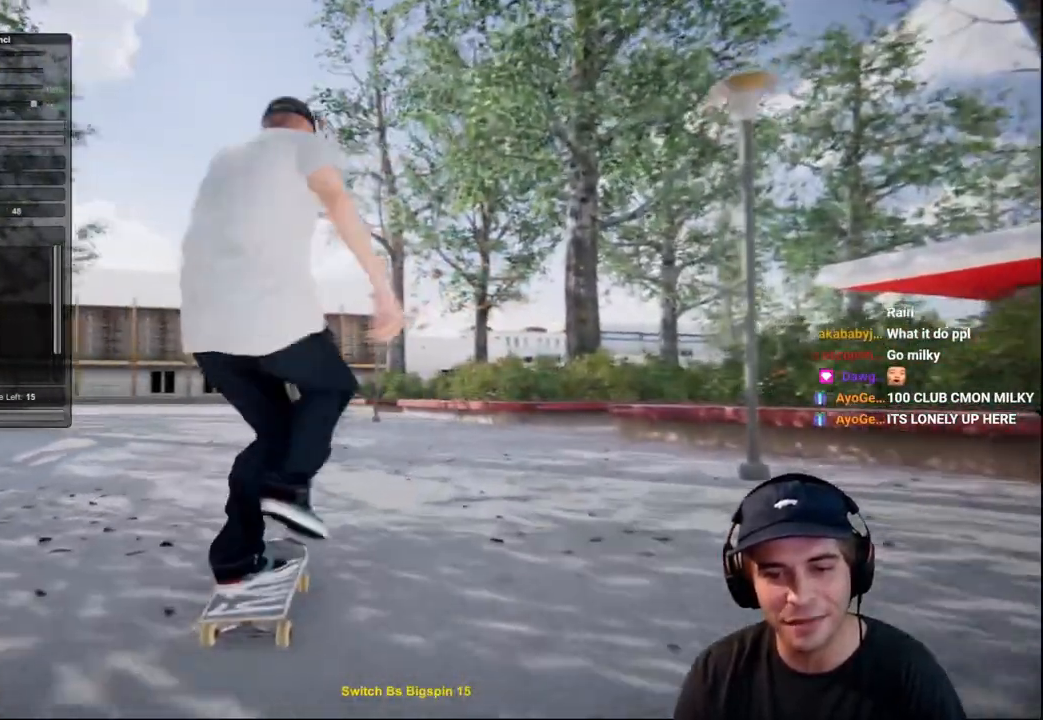
{"buttons": ["L2"], "left_stick": "center", "right_stick": "center", "events": [[83, "L2", "up"], [150, "L2", "down"], [300, "L2", "up"], [484, "L2", "down"]]}
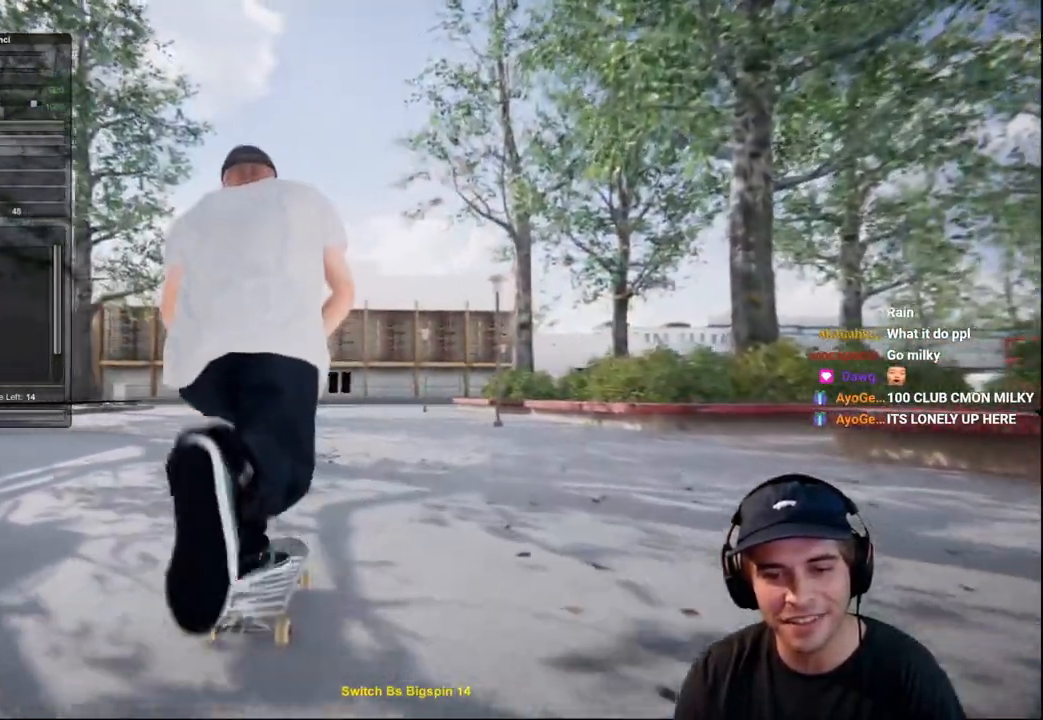
{"buttons": [], "left_stick": "center", "right_stick": "down", "events": [[117, "L2", "up"], [251, "L2", "down"], [384, "L2", "up"], [484, "right_stick", "down"]]}
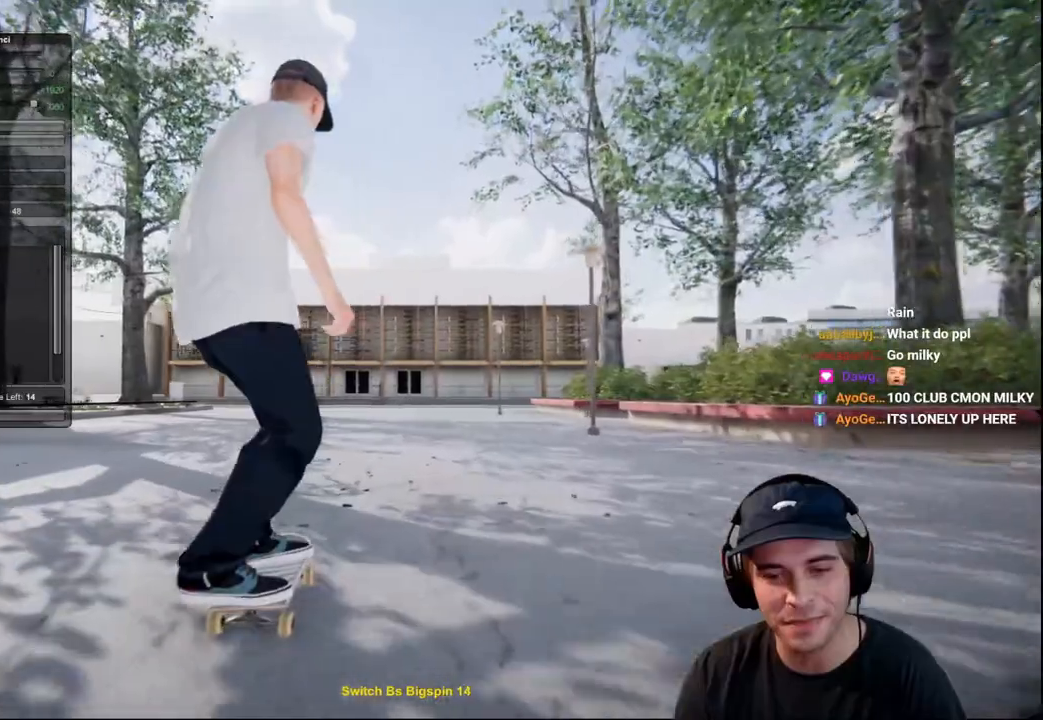
{"buttons": ["L2"], "left_stick": "left", "right_stick": "up", "events": [[33, "L2", "down"], [200, "right_stick", "center"], [284, "right_stick", "up"], [400, "left_stick", "left"]]}
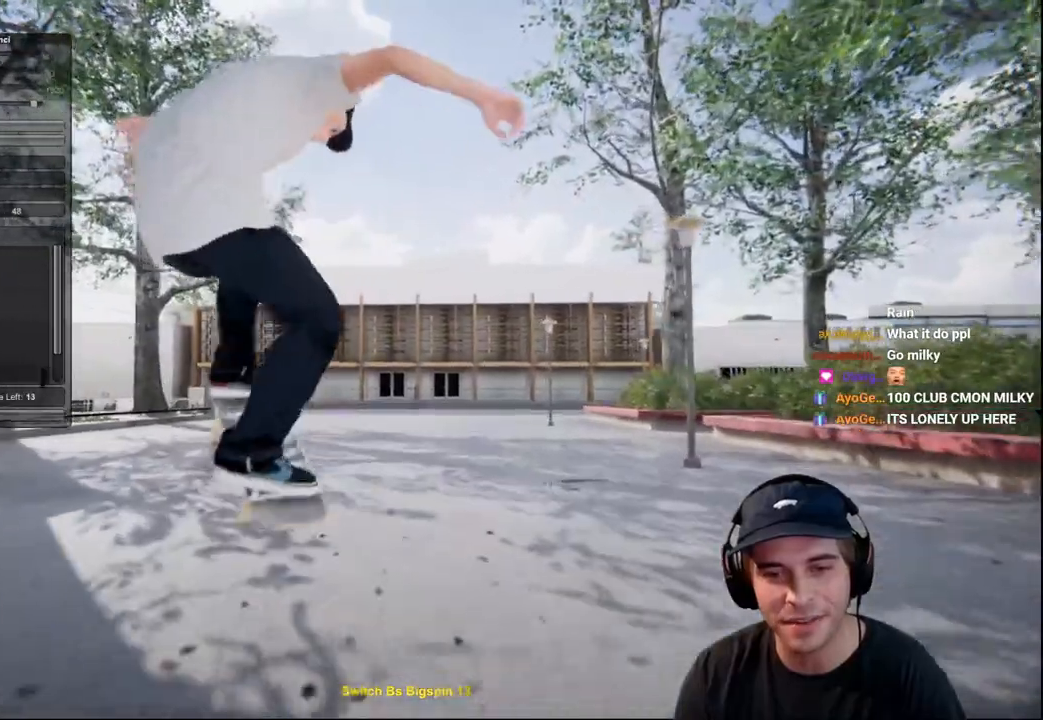
{"buttons": [], "left_stick": "center", "right_stick": "center", "events": [[67, "right_stick", "up-right"], [234, "right_stick", "center"], [267, "left_stick", "center"], [334, "L2", "up"]]}
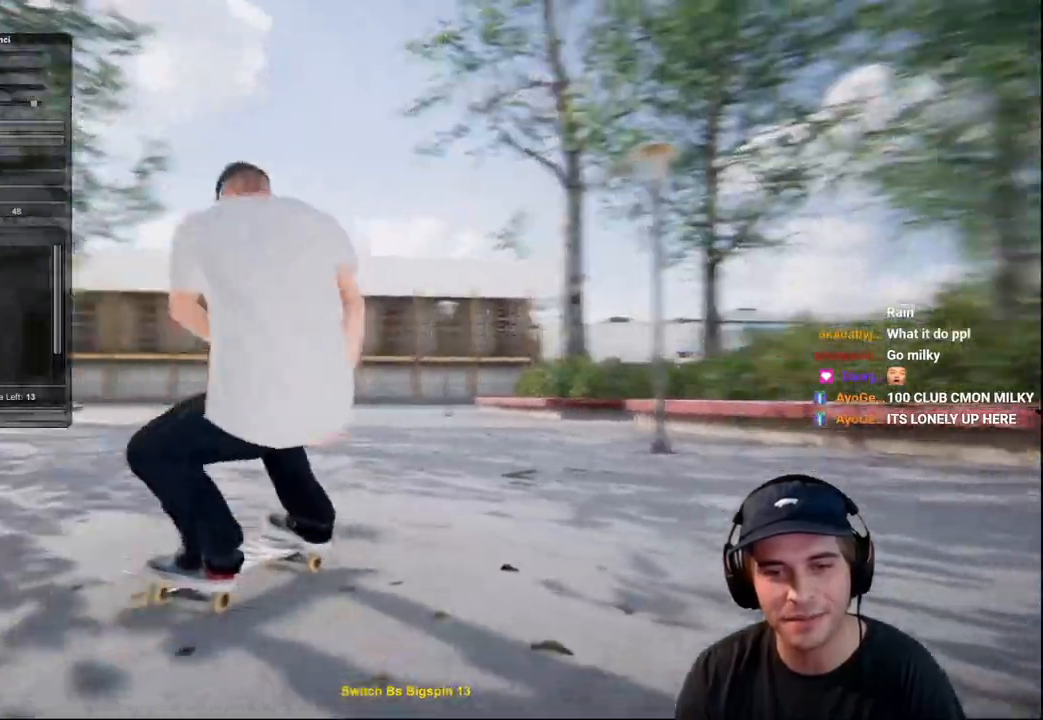
{"buttons": ["L2"], "left_stick": "center", "right_stick": "center", "events": [[117, "left_stick", "up"], [334, "L2", "down"], [384, "left_stick", "left"], [434, "left_stick", "center"]]}
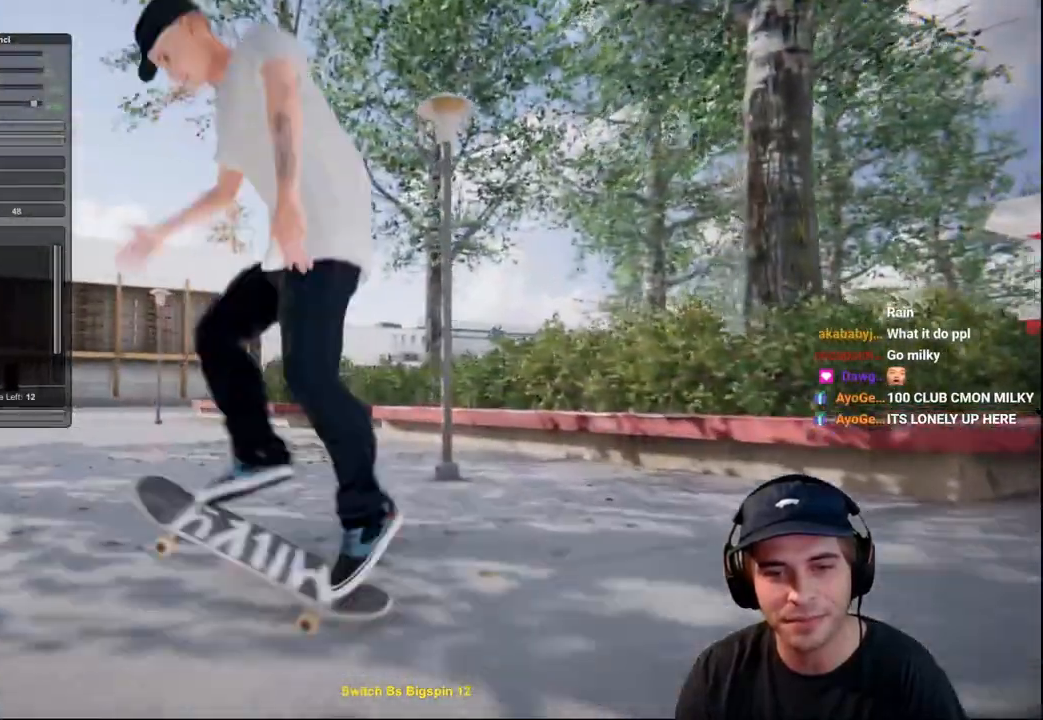
{"buttons": ["L2"], "left_stick": "center", "right_stick": "center", "events": [[283, "left_stick", "left"], [467, "left_stick", "center"]]}
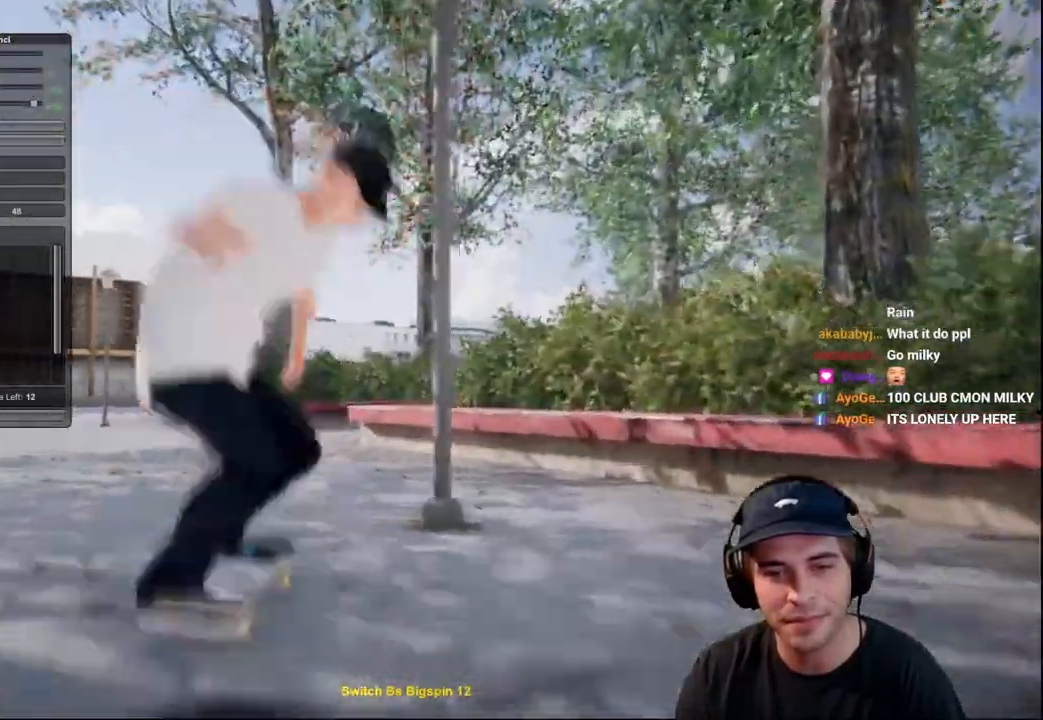
{"buttons": ["L2"], "left_stick": "center", "right_stick": "center", "events": [[117, "DPAD_RIGHT", "down"], [334, "L2", "up"], [451, "DPAD_RIGHT", "up"], [451, "L2", "down"]]}
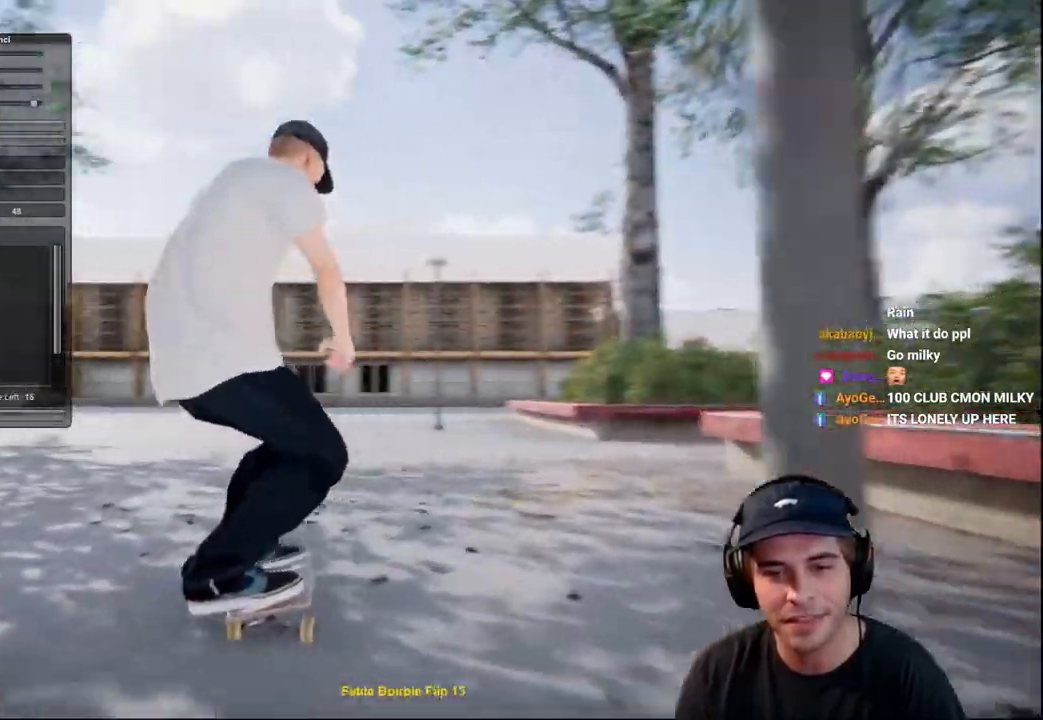
{"buttons": [], "left_stick": "center", "right_stick": "center", "events": [[133, "L2", "up"]]}
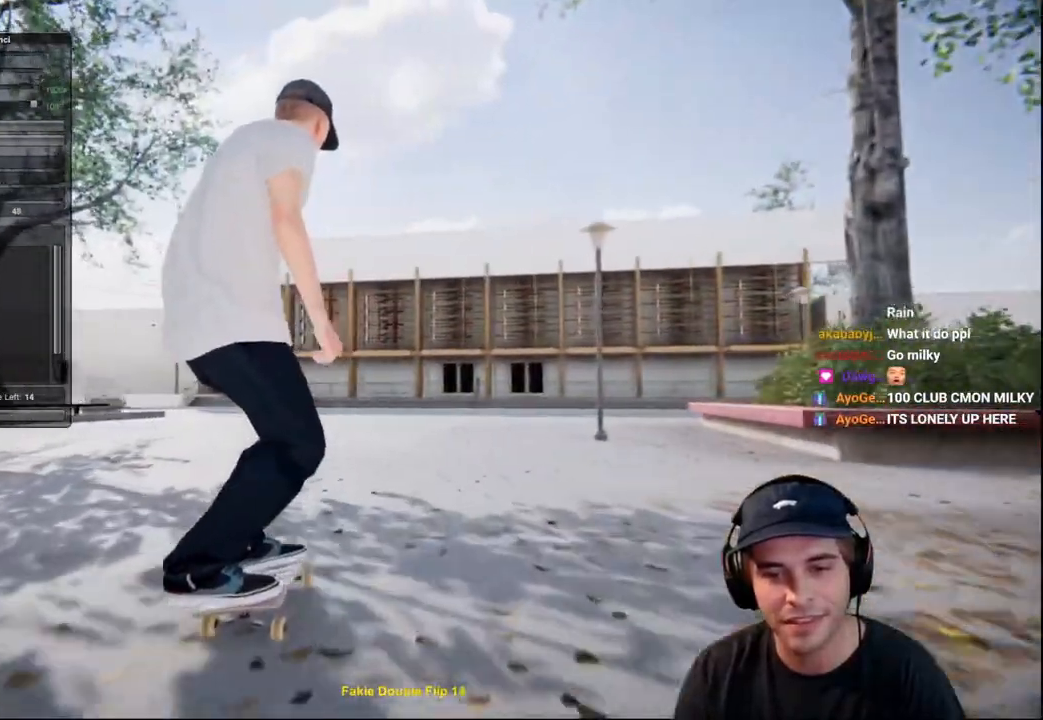
{"buttons": [], "left_stick": "center", "right_stick": "center", "events": []}
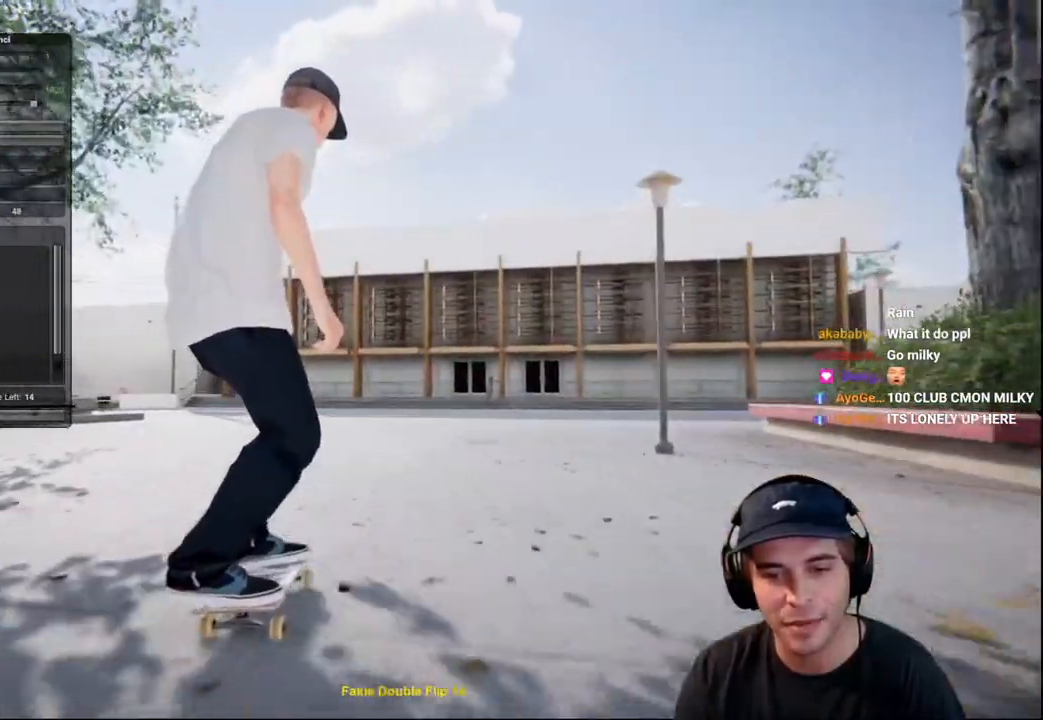
{"buttons": ["L2"], "left_stick": "left", "right_stick": "up", "events": [[50, "right_stick", "down"], [100, "L2", "down"], [283, "right_stick", "center"], [417, "right_stick", "up"], [500, "left_stick", "left"]]}
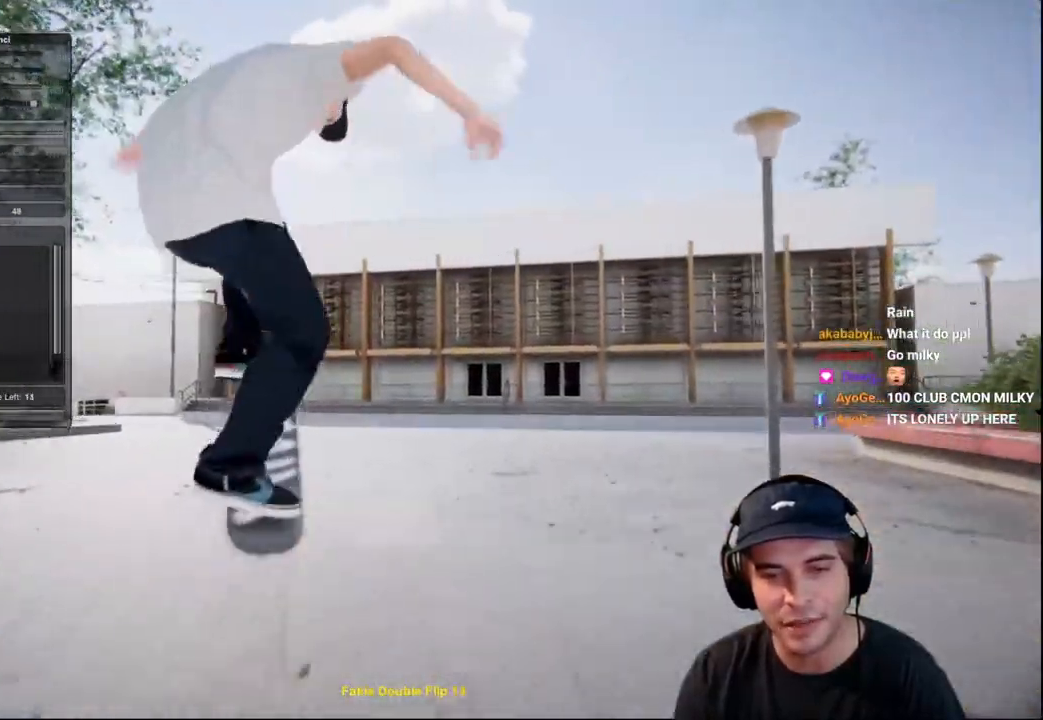
{"buttons": [], "left_stick": "center", "right_stick": "center", "events": [[50, "right_stick", "up-right"], [367, "left_stick", "center"], [367, "right_stick", "center"], [401, "L2", "up"]]}
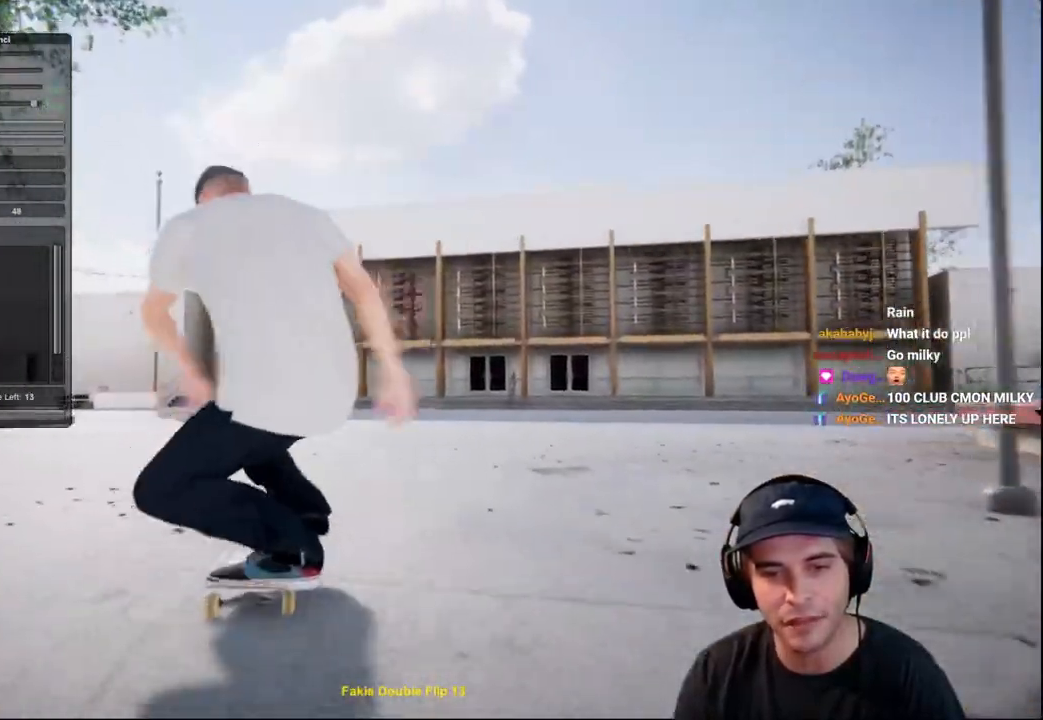
{"buttons": [], "left_stick": "center", "right_stick": "center", "events": [[233, "R2", "down"], [500, "R2", "up"]]}
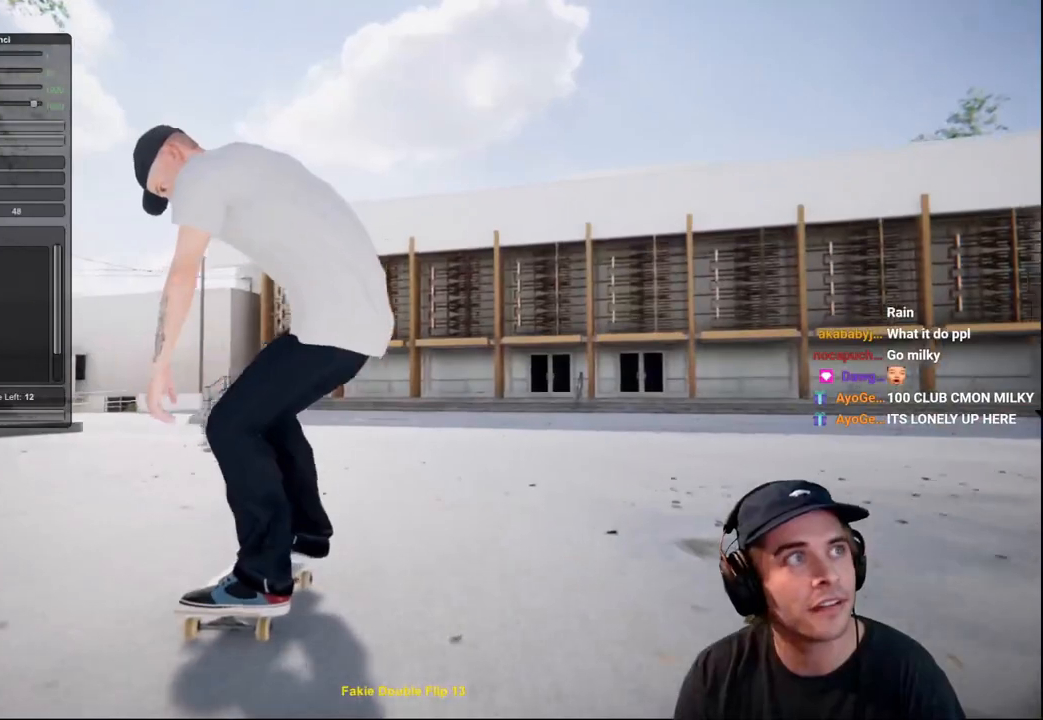
{"buttons": [], "left_stick": "down", "right_stick": "down", "events": [[100, "left_stick", "down"], [167, "right_stick", "down"]]}
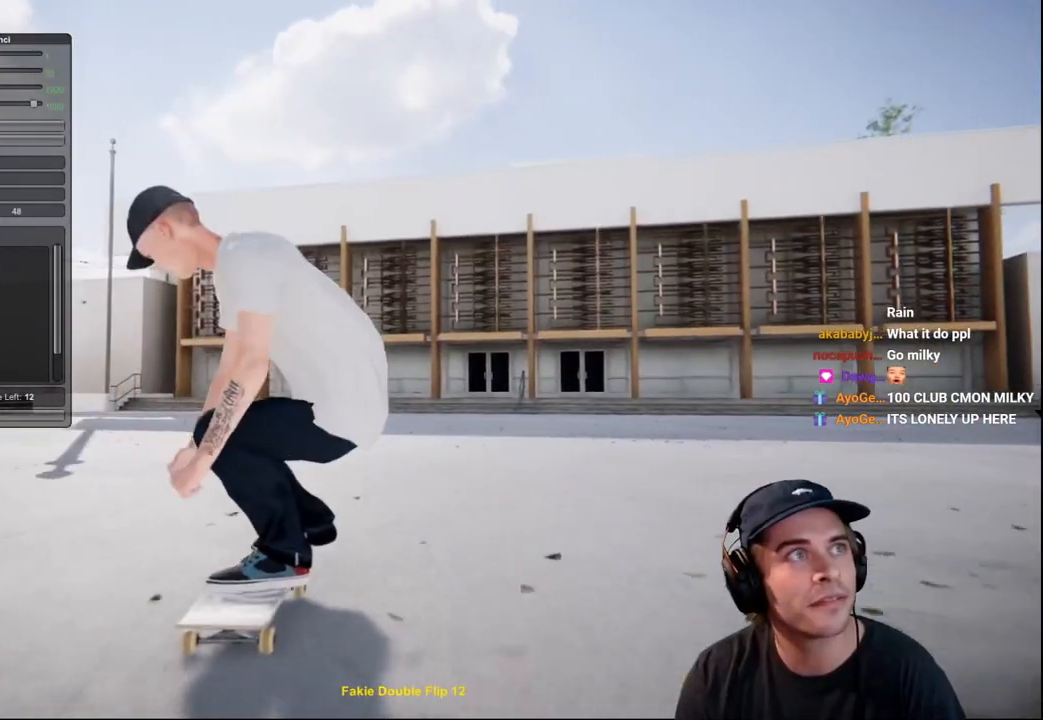
{"buttons": [], "left_stick": "center", "right_stick": "center", "events": [[33, "left_stick", "left"], [33, "right_stick", "center"], [83, "left_stick", "center"]]}
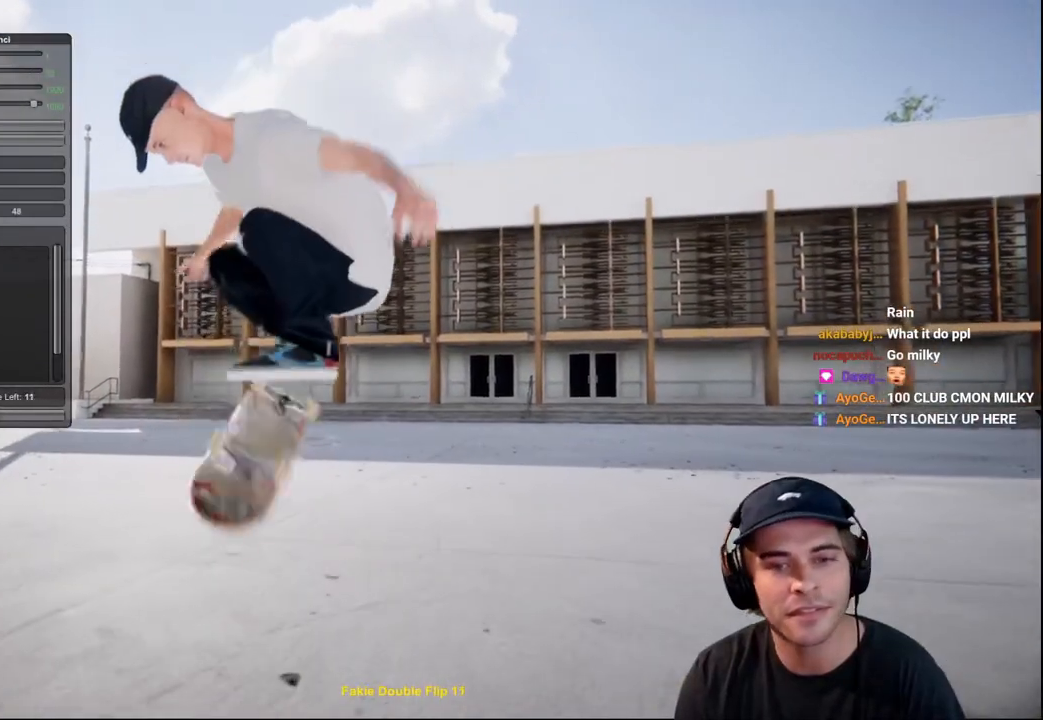
{"buttons": ["DPAD_RIGHT"], "left_stick": "center", "right_stick": "center", "events": [[117, "left_stick", "left"], [184, "left_stick", "center"], [434, "DPAD_RIGHT", "down"]]}
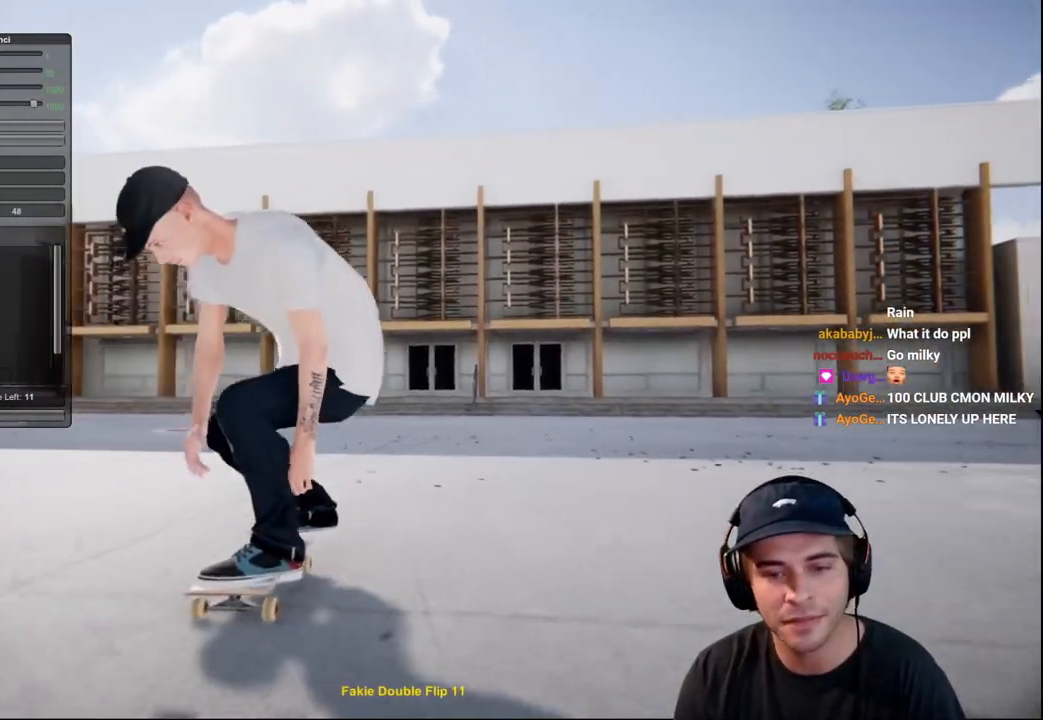
{"buttons": [], "left_stick": "center", "right_stick": "center", "events": [[33, "DPAD_RIGHT", "up"], [67, "R2", "down"], [500, "R2", "up"]]}
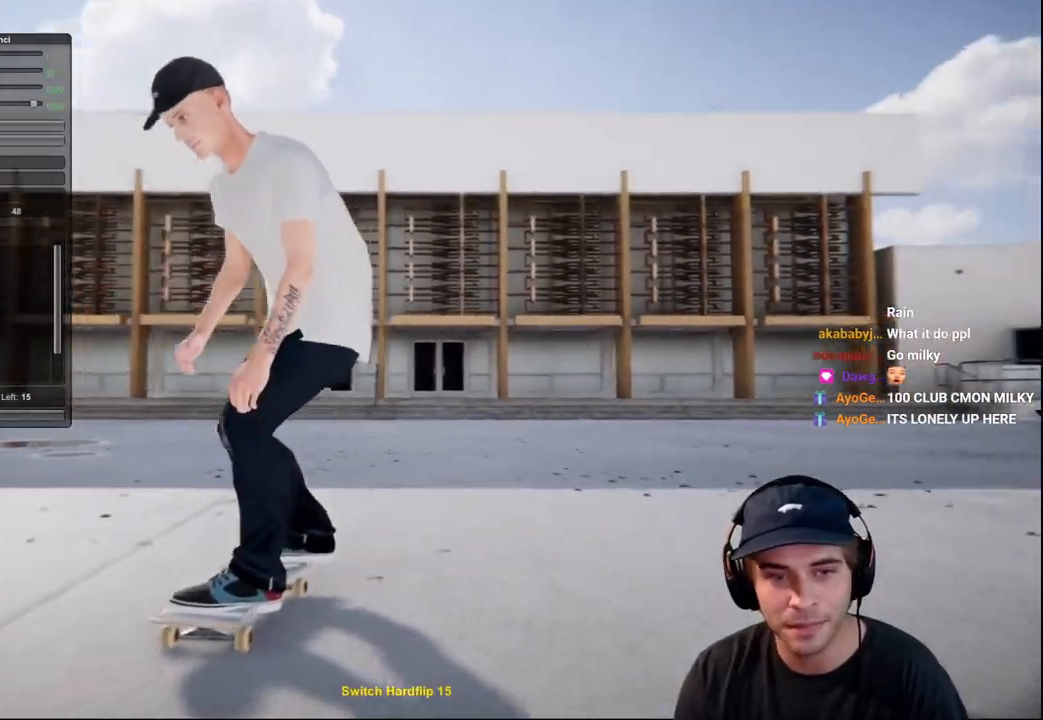
{"buttons": ["L2"], "left_stick": "center", "right_stick": "center", "events": [[84, "L2", "down"], [217, "DPAD_RIGHT", "down"], [334, "DPAD_RIGHT", "up"]]}
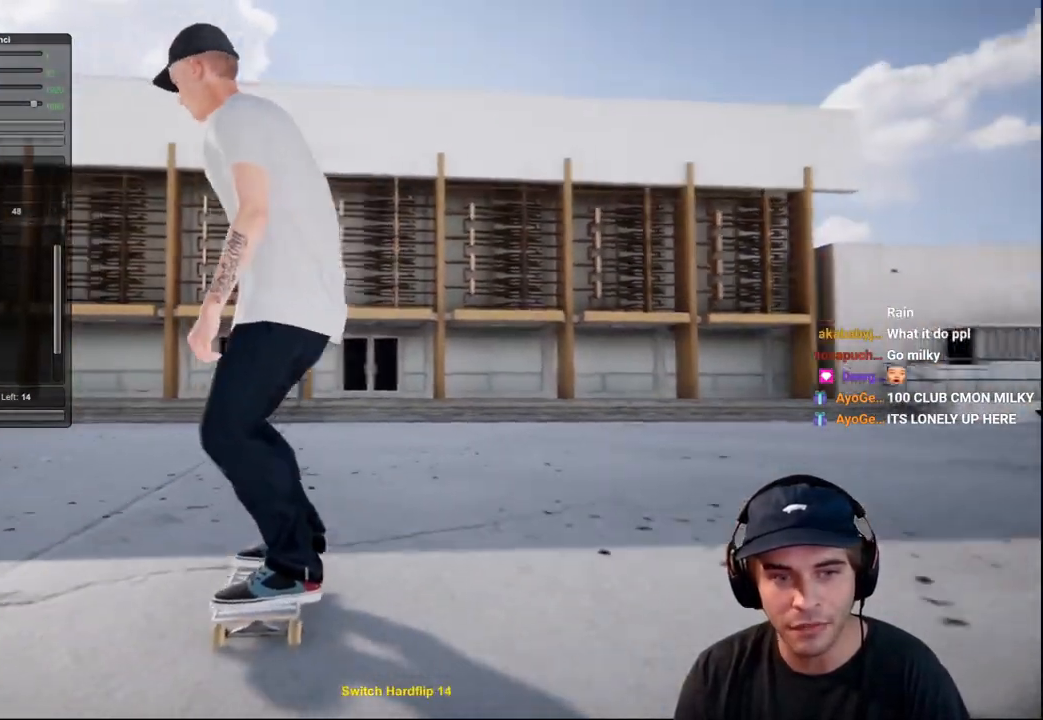
{"buttons": ["L2"], "left_stick": "center", "right_stick": "center", "events": []}
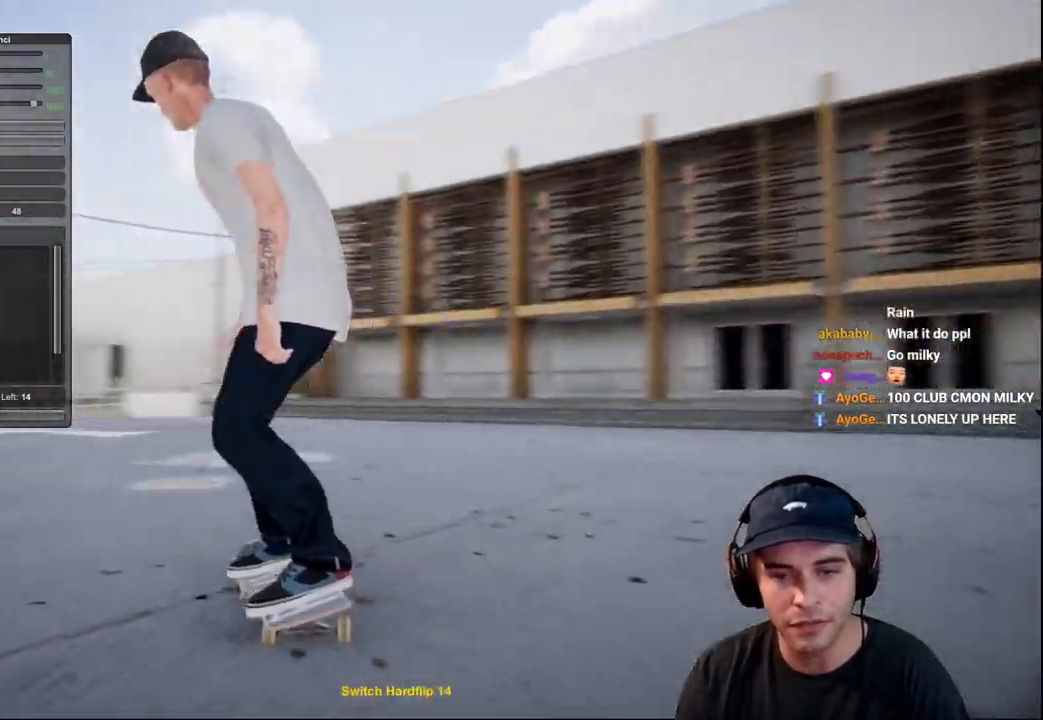
{"buttons": [], "left_stick": "center", "right_stick": "center", "events": [[434, "L2", "up"]]}
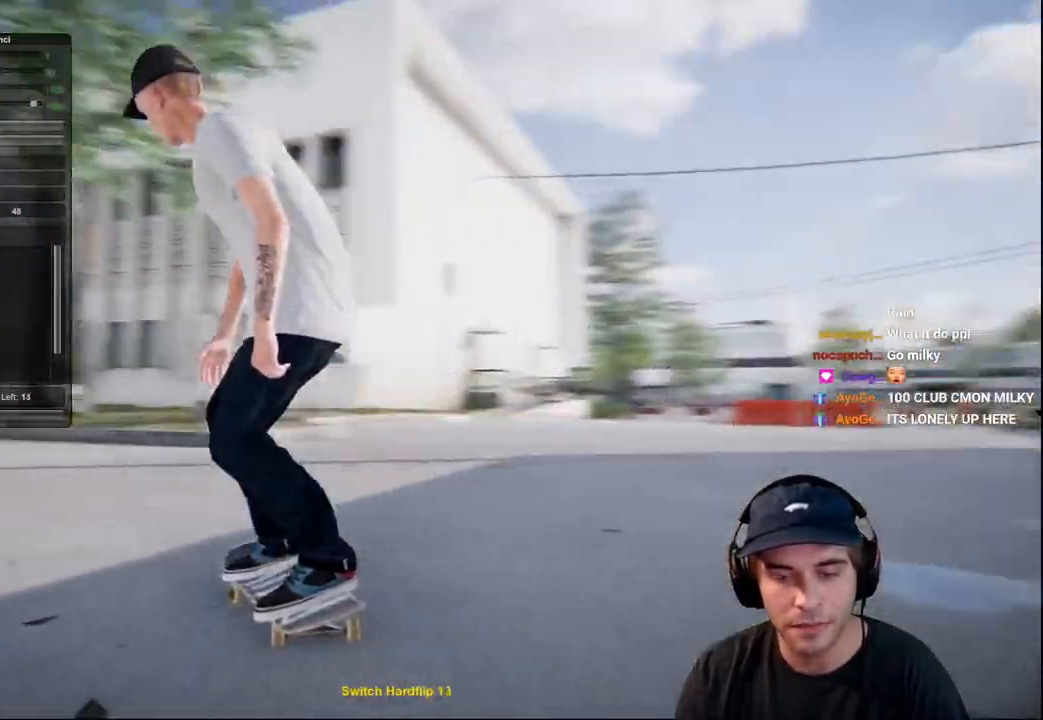
{"buttons": [], "left_stick": "center", "right_stick": "center", "events": [[33, "L2", "down"], [167, "L2", "up"], [300, "L2", "down"], [434, "L2", "up"]]}
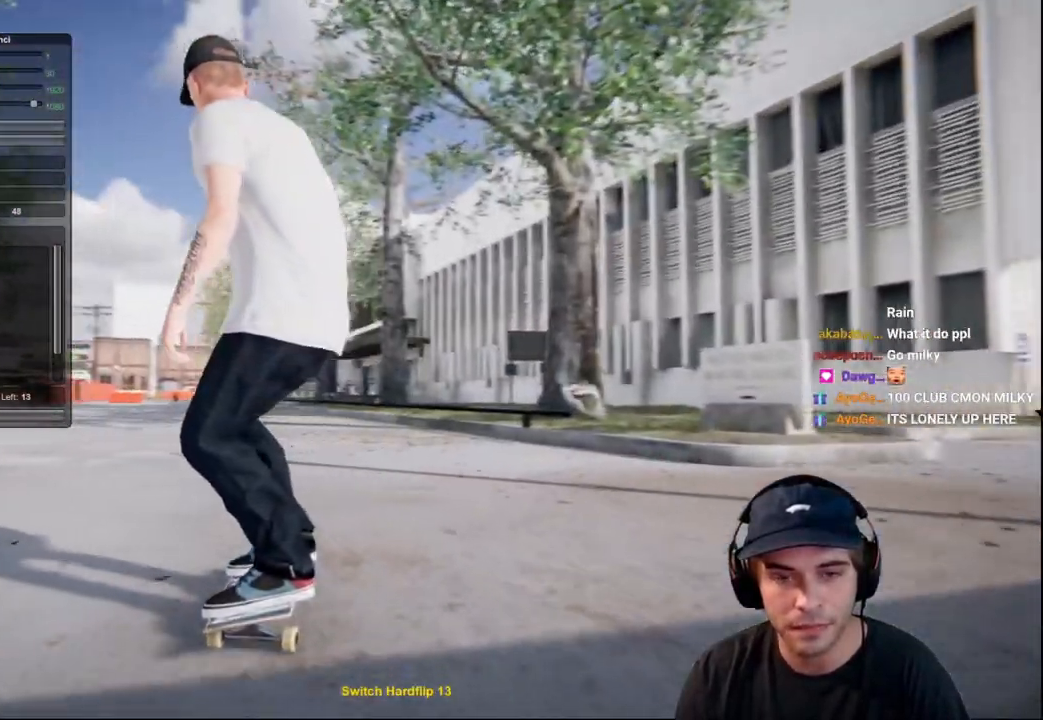
{"buttons": [], "left_stick": "center", "right_stick": "center", "events": [[67, "R2", "down"], [117, "R2", "up"], [117, "left_stick", "up"], [334, "right_stick", "left"], [417, "left_stick", "center"], [451, "right_stick", "center"]]}
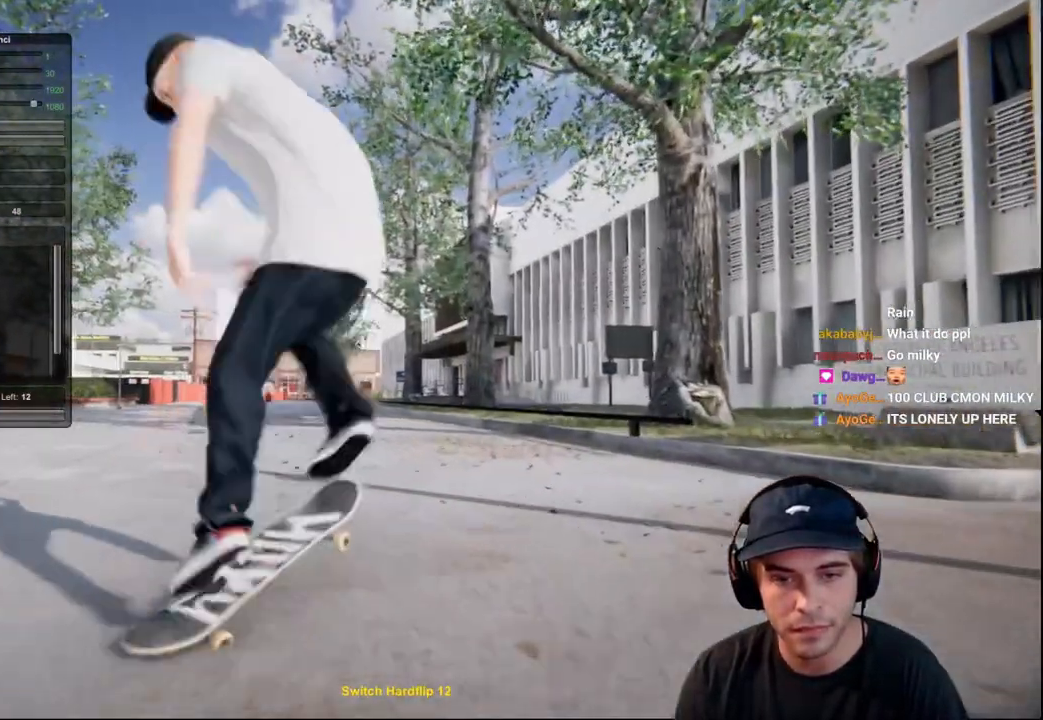
{"buttons": [], "left_stick": "center", "right_stick": "center", "events": [[384, "left_stick", "right"], [450, "left_stick", "center"]]}
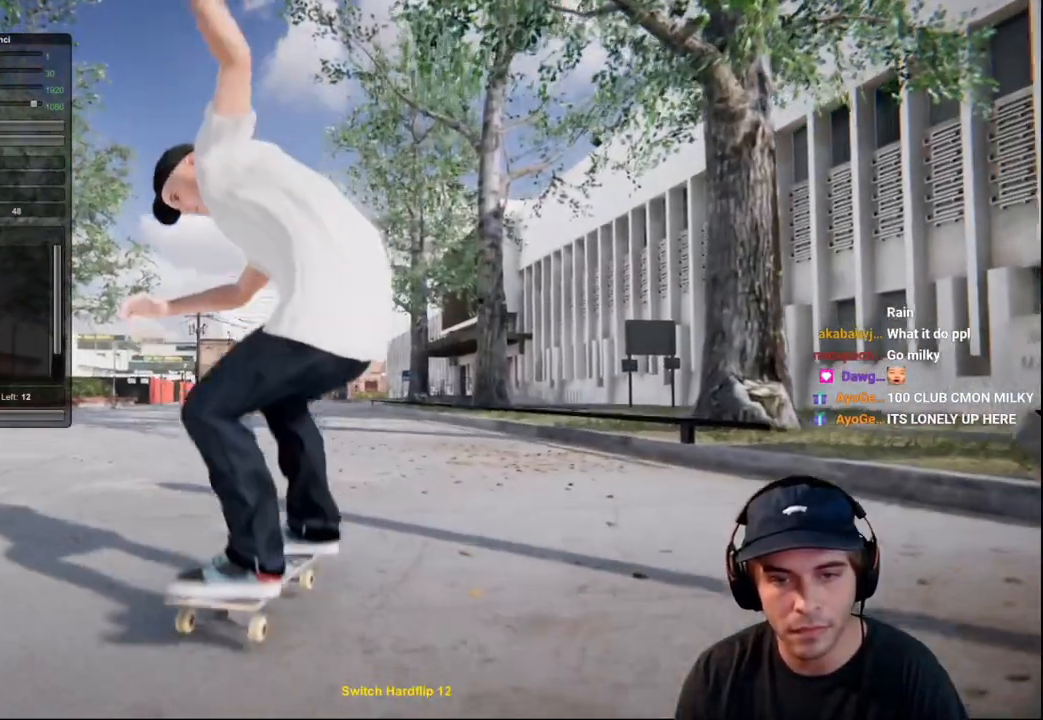
{"buttons": [], "left_stick": "center", "right_stick": "center", "events": [[117, "L2", "down"], [167, "DPAD_RIGHT", "down"], [267, "DPAD_RIGHT", "up"], [284, "X", "down"], [434, "X", "up"], [467, "L2", "up"]]}
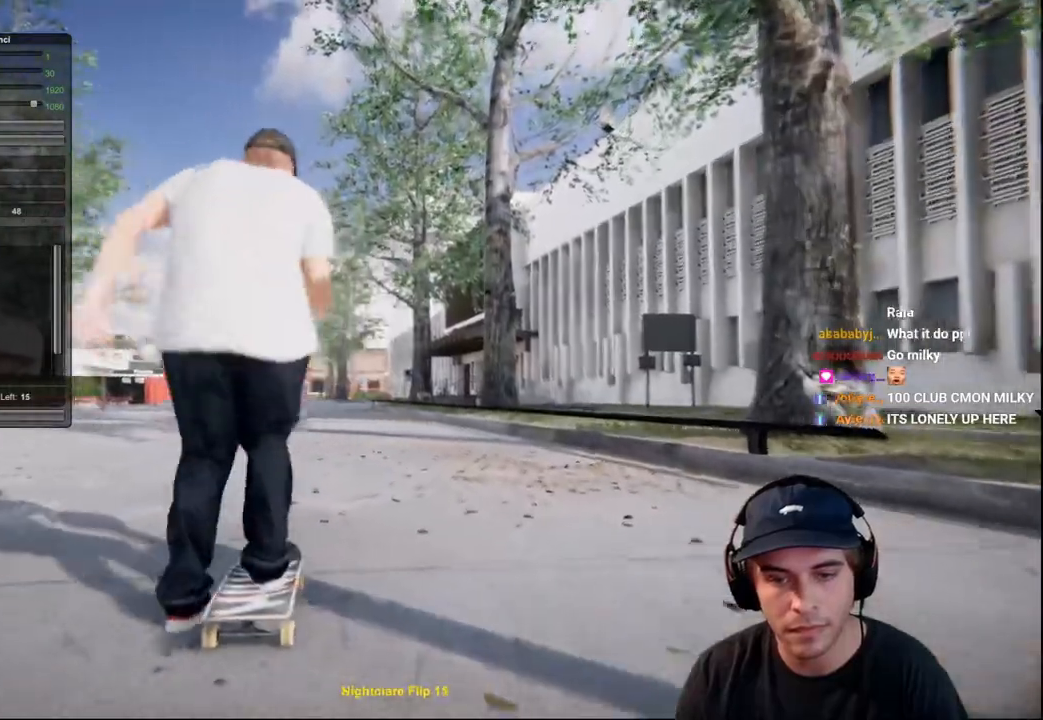
{"buttons": ["L2"], "left_stick": "center", "right_stick": "center", "events": [[133, "L2", "down"], [233, "L2", "up"], [434, "L2", "down"]]}
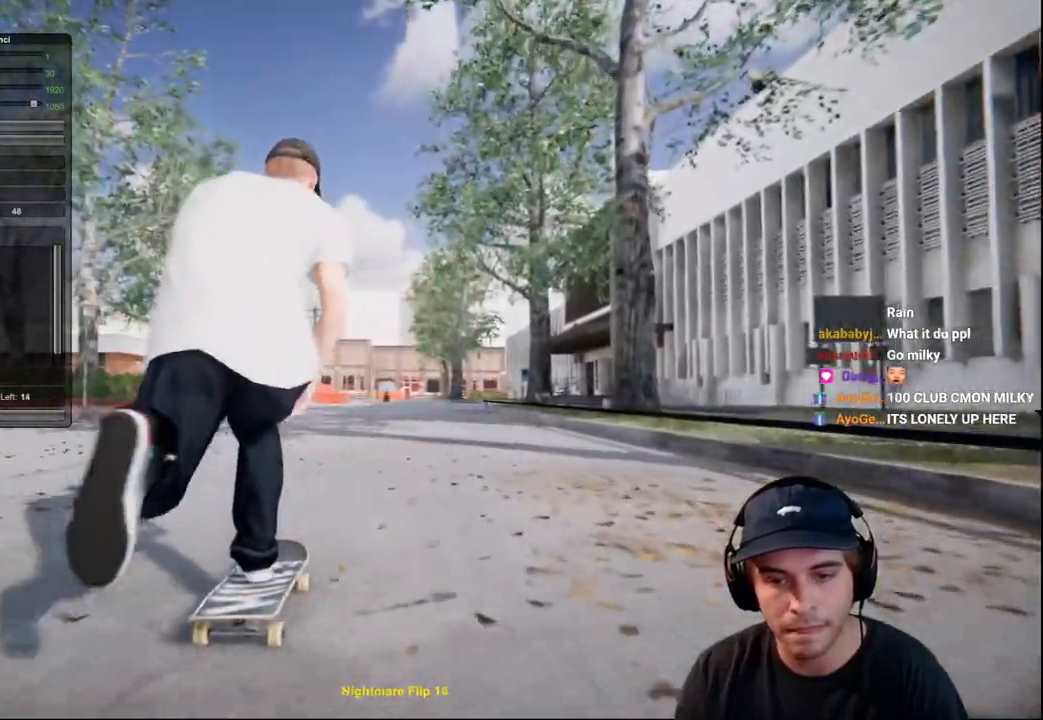
{"buttons": [], "left_stick": "center", "right_stick": "down", "events": [[17, "L2", "up"], [484, "right_stick", "down"]]}
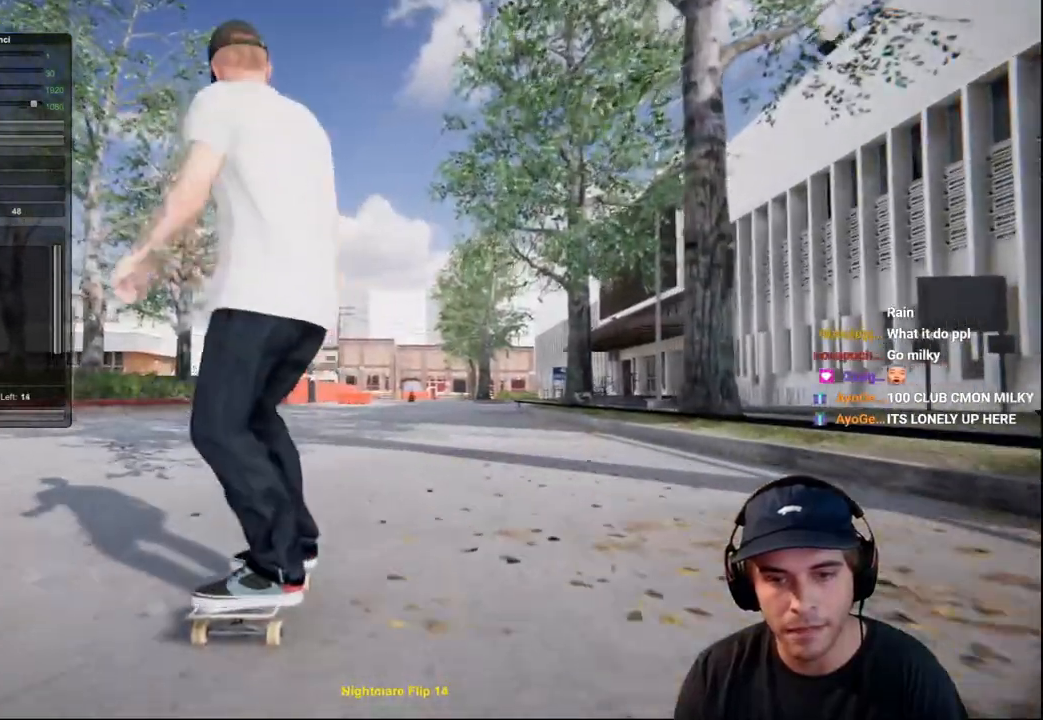
{"buttons": ["L2"], "left_stick": "left", "right_stick": "up-right", "events": [[16, "L2", "down"], [183, "right_stick", "center"], [317, "right_stick", "up"], [417, "left_stick", "left"], [417, "right_stick", "up-right"]]}
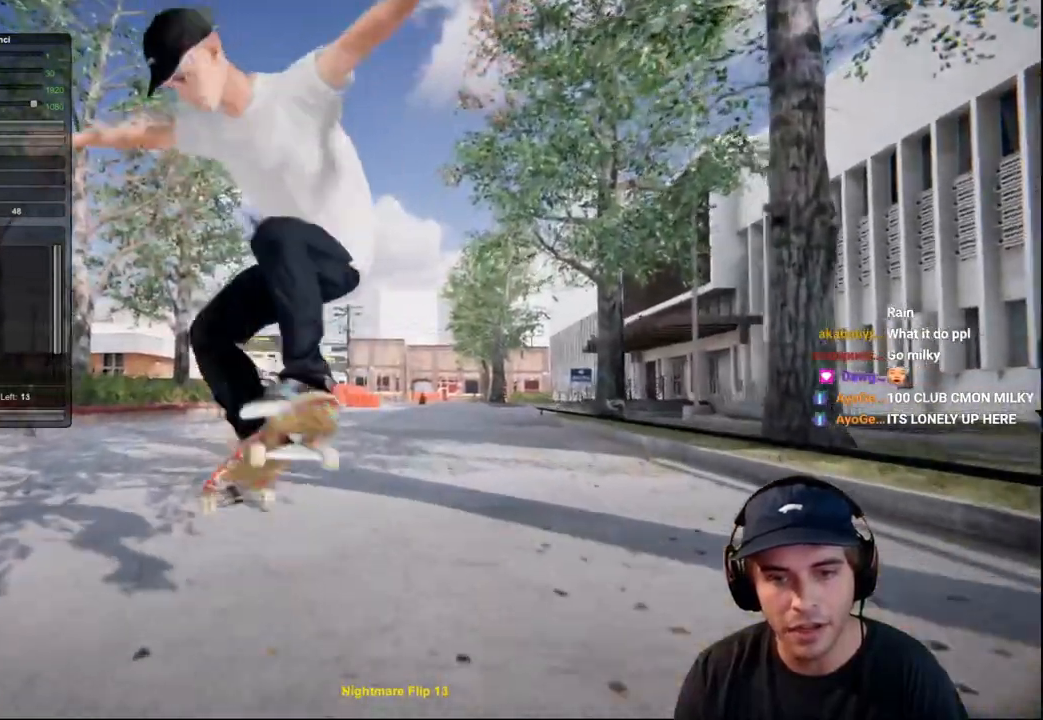
{"buttons": [], "left_stick": "center", "right_stick": "center", "events": [[267, "left_stick", "center"], [267, "right_stick", "center"], [317, "L2", "up"]]}
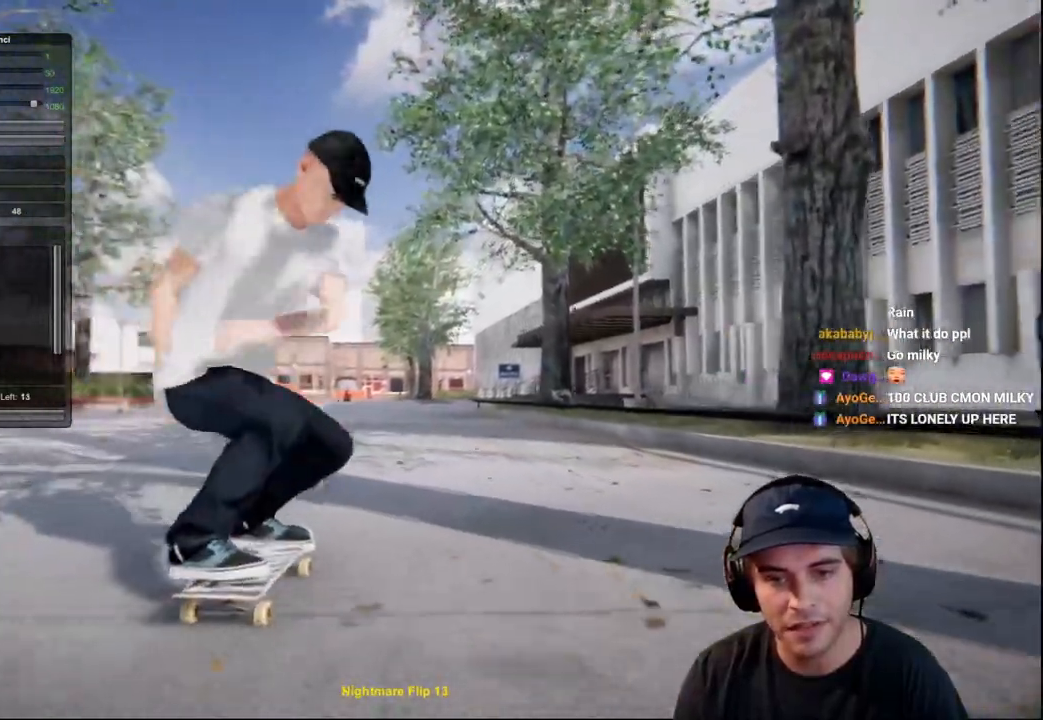
{"buttons": [], "left_stick": "center", "right_stick": "center", "events": [[33, "L2", "down"], [283, "L2", "up"]]}